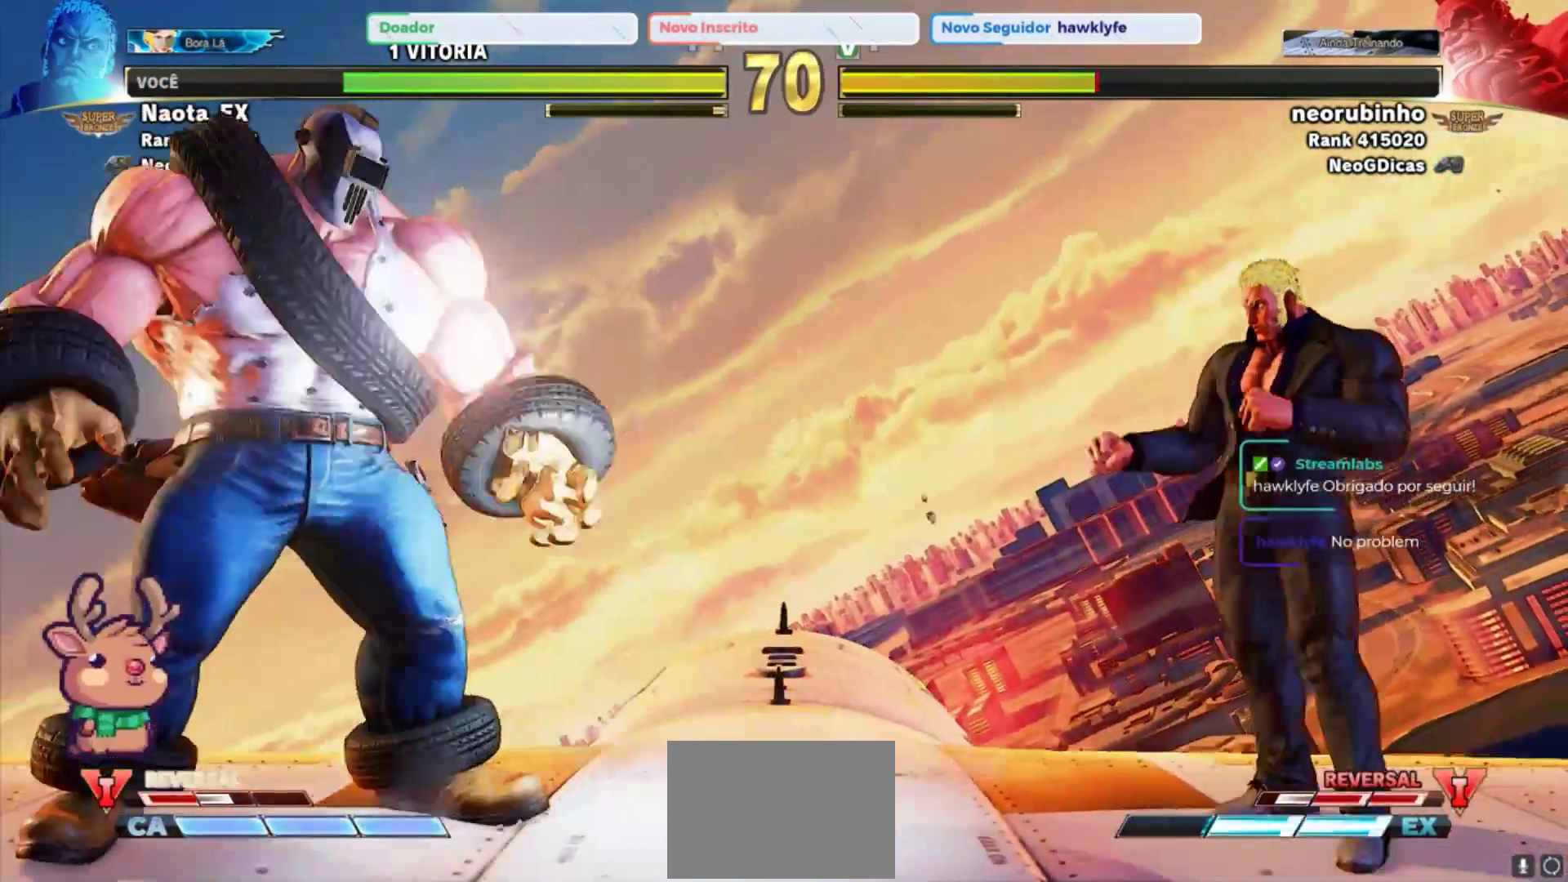
Gameplay with a controller (arcade stick); each line is a JSON object with the inputs held at the frame after it. "events" lists button and stick changes between this image and that frame as [ms after this image, input, new state], when the widget could be followed in between. Not read: L3 R3.
{"buttons": ["SQUARE"], "left_stick": "center", "events": [[67, "left_stick", "right"], [283, "left_stick", "down"], [350, "left_stick", "left"], [417, "SQUARE", "down"], [467, "left_stick", "center"]]}
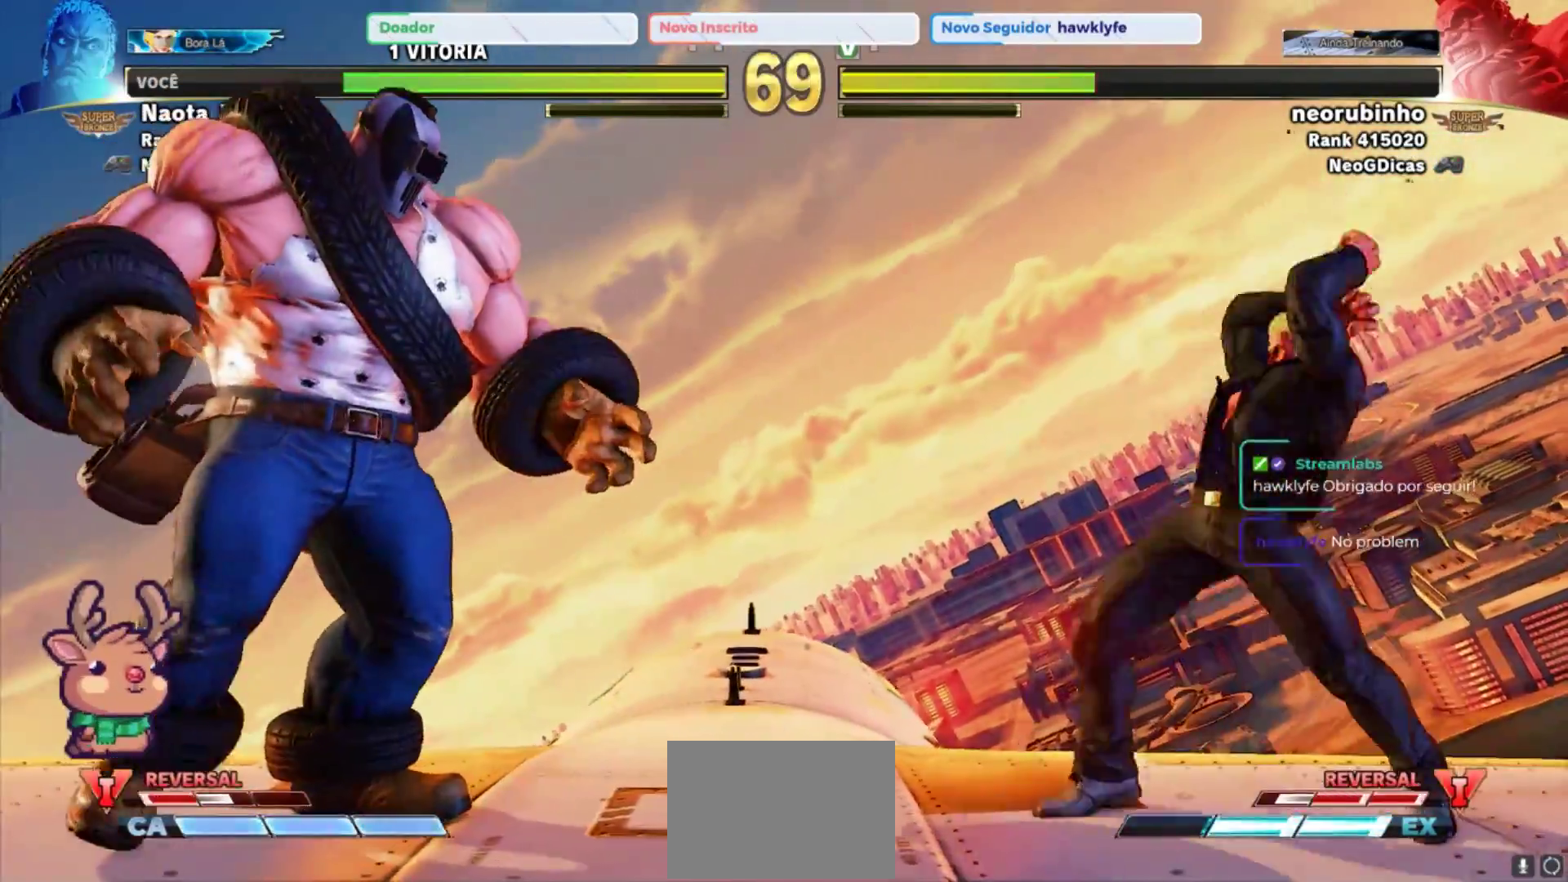
{"buttons": [], "left_stick": "right", "events": [[17, "SQUARE", "up"], [133, "left_stick", "right"]]}
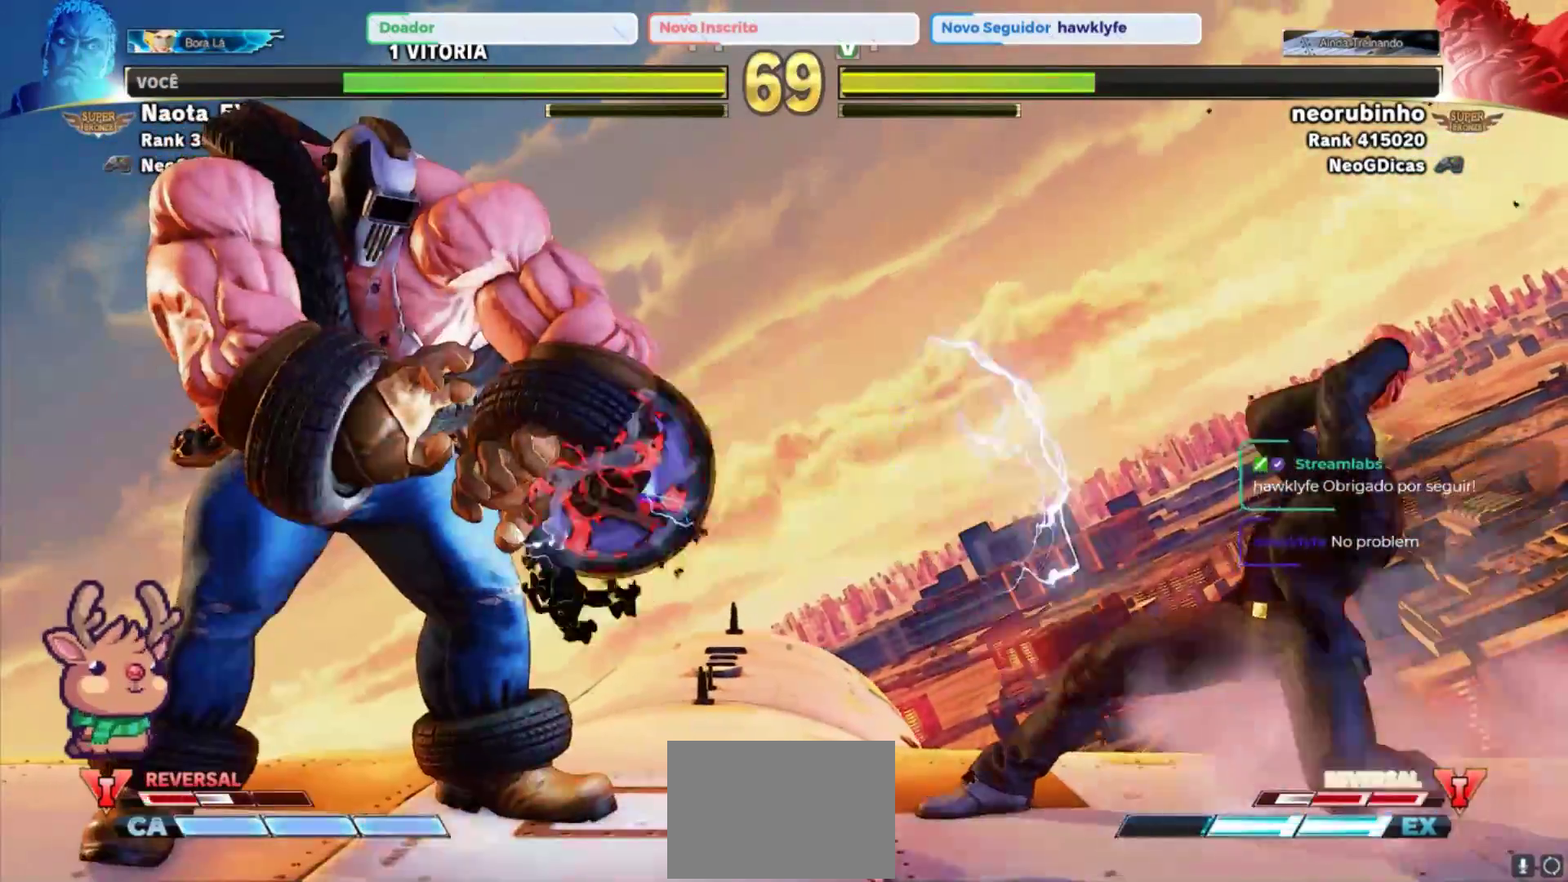
{"buttons": [], "left_stick": "up-left", "events": [[167, "left_stick", "down"], [233, "left_stick", "left"], [450, "left_stick", "up-left"]]}
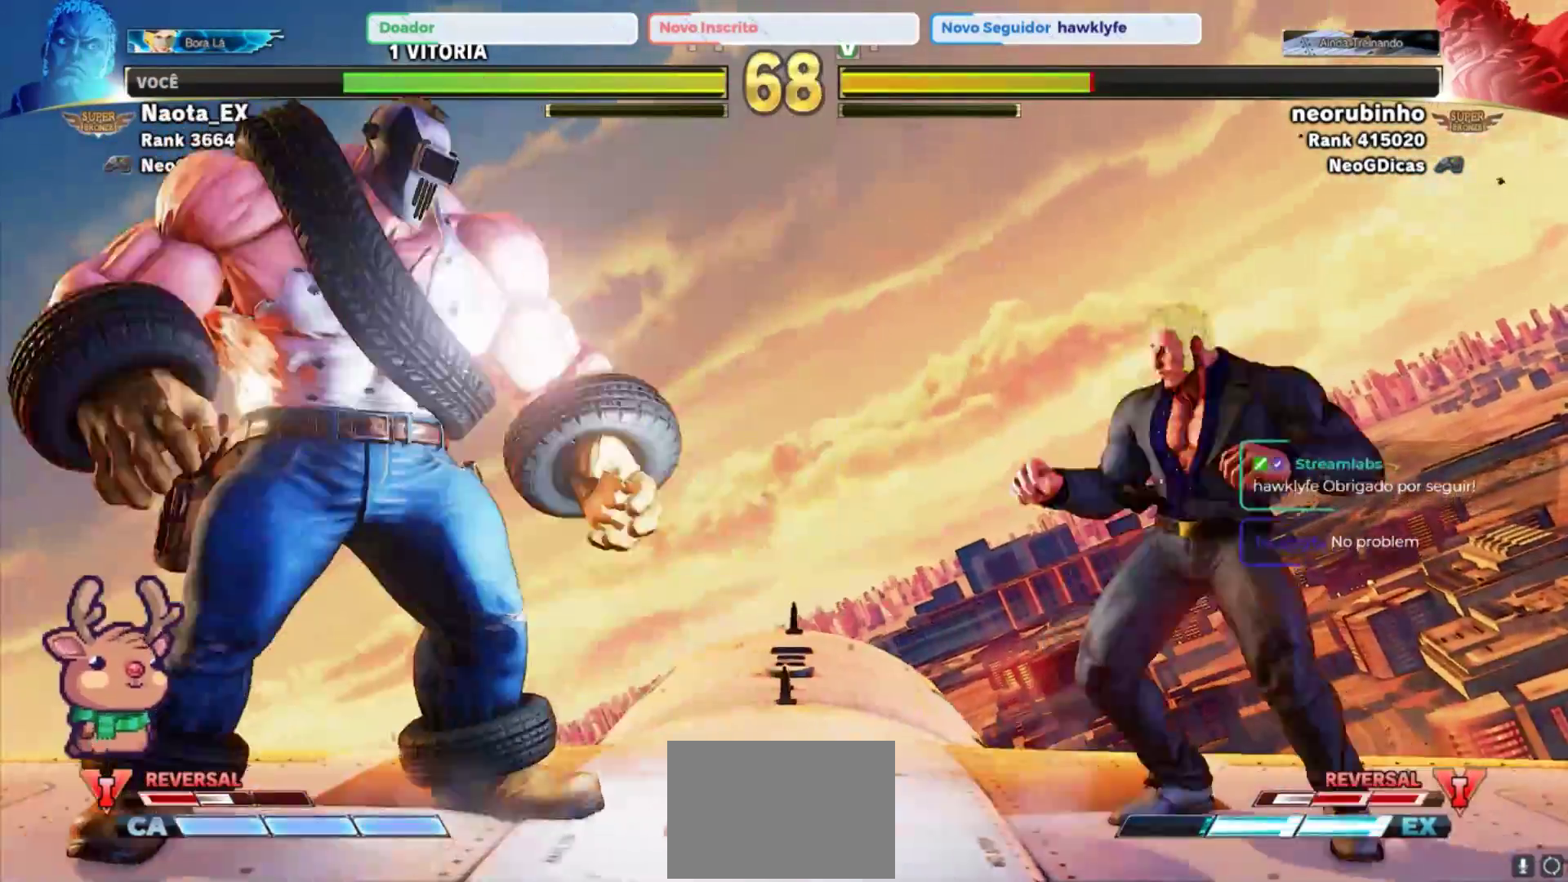
{"buttons": ["R2"], "left_stick": "down", "events": [[133, "left_stick", "center"], [200, "left_stick", "right"], [283, "left_stick", "down"], [417, "R2", "down"]]}
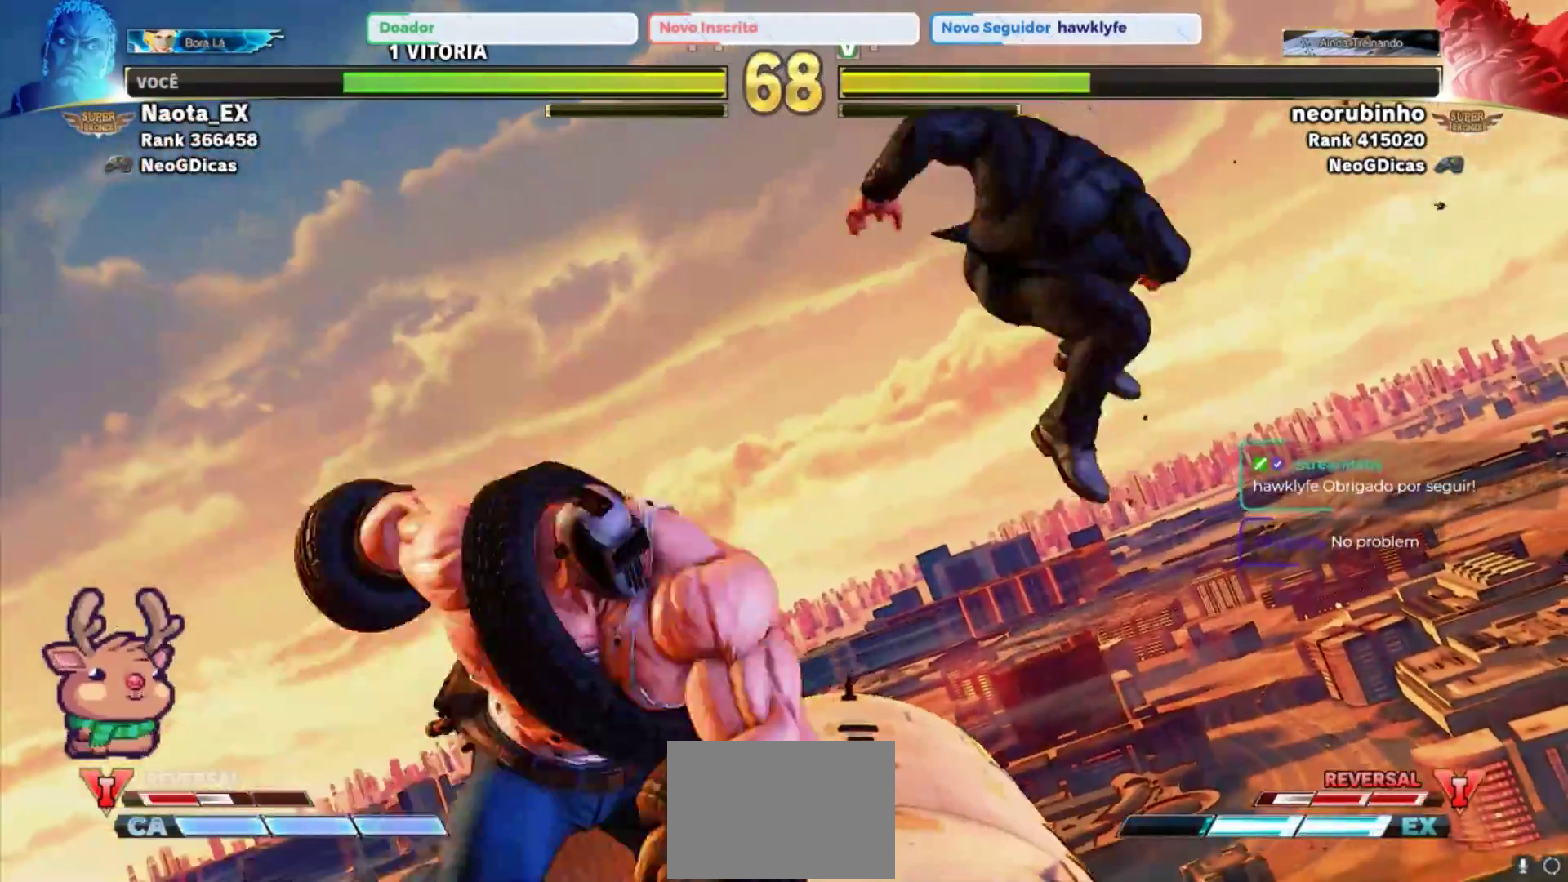
{"buttons": [], "left_stick": "down", "events": [[67, "R2", "up"]]}
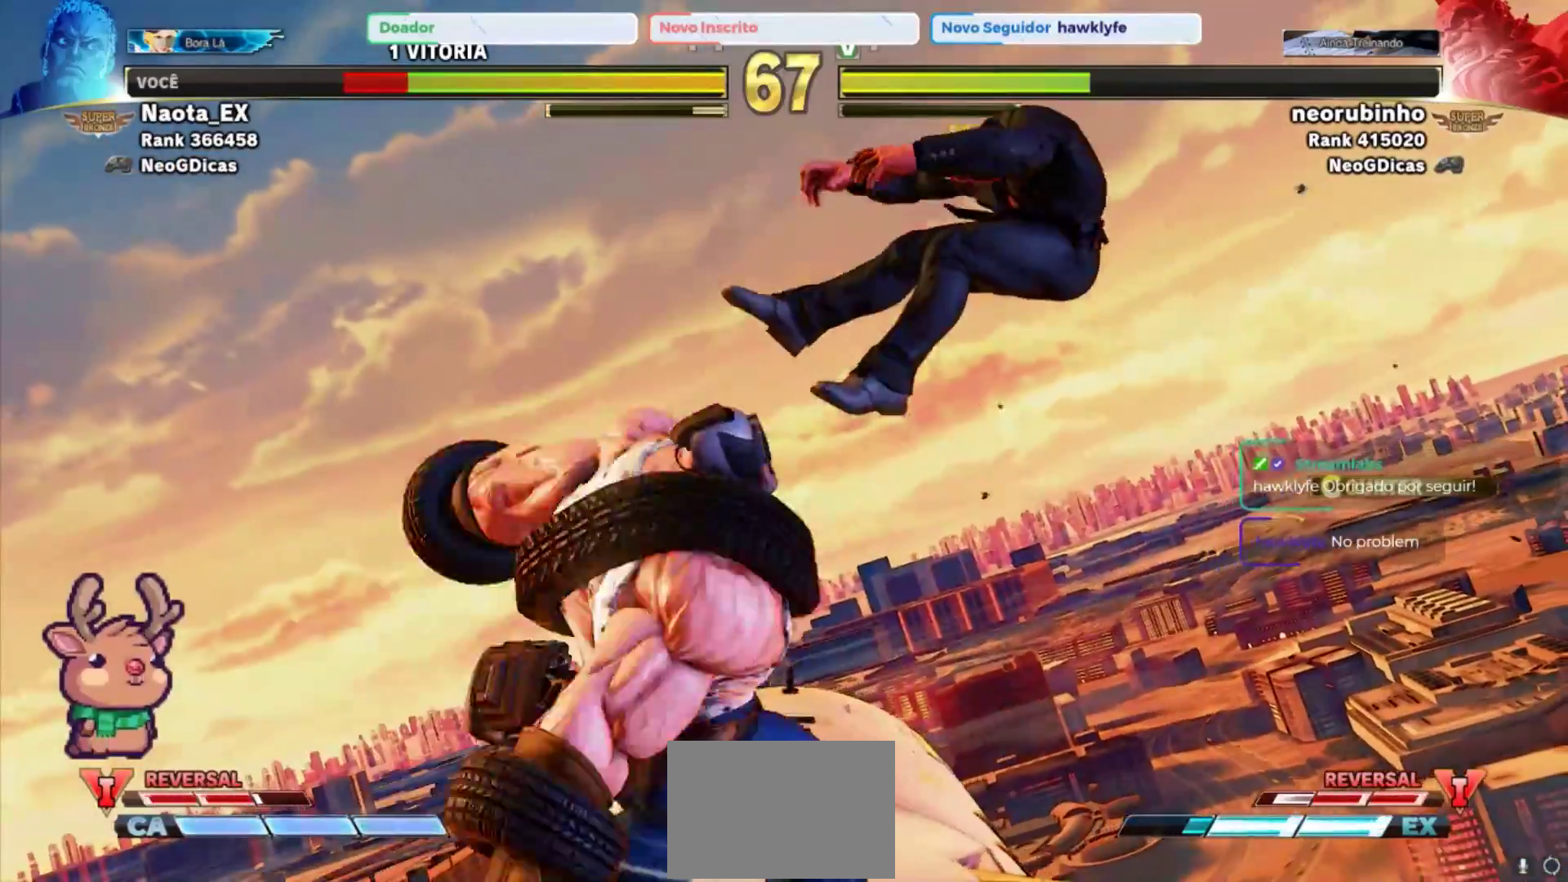
{"buttons": [], "left_stick": "down", "events": []}
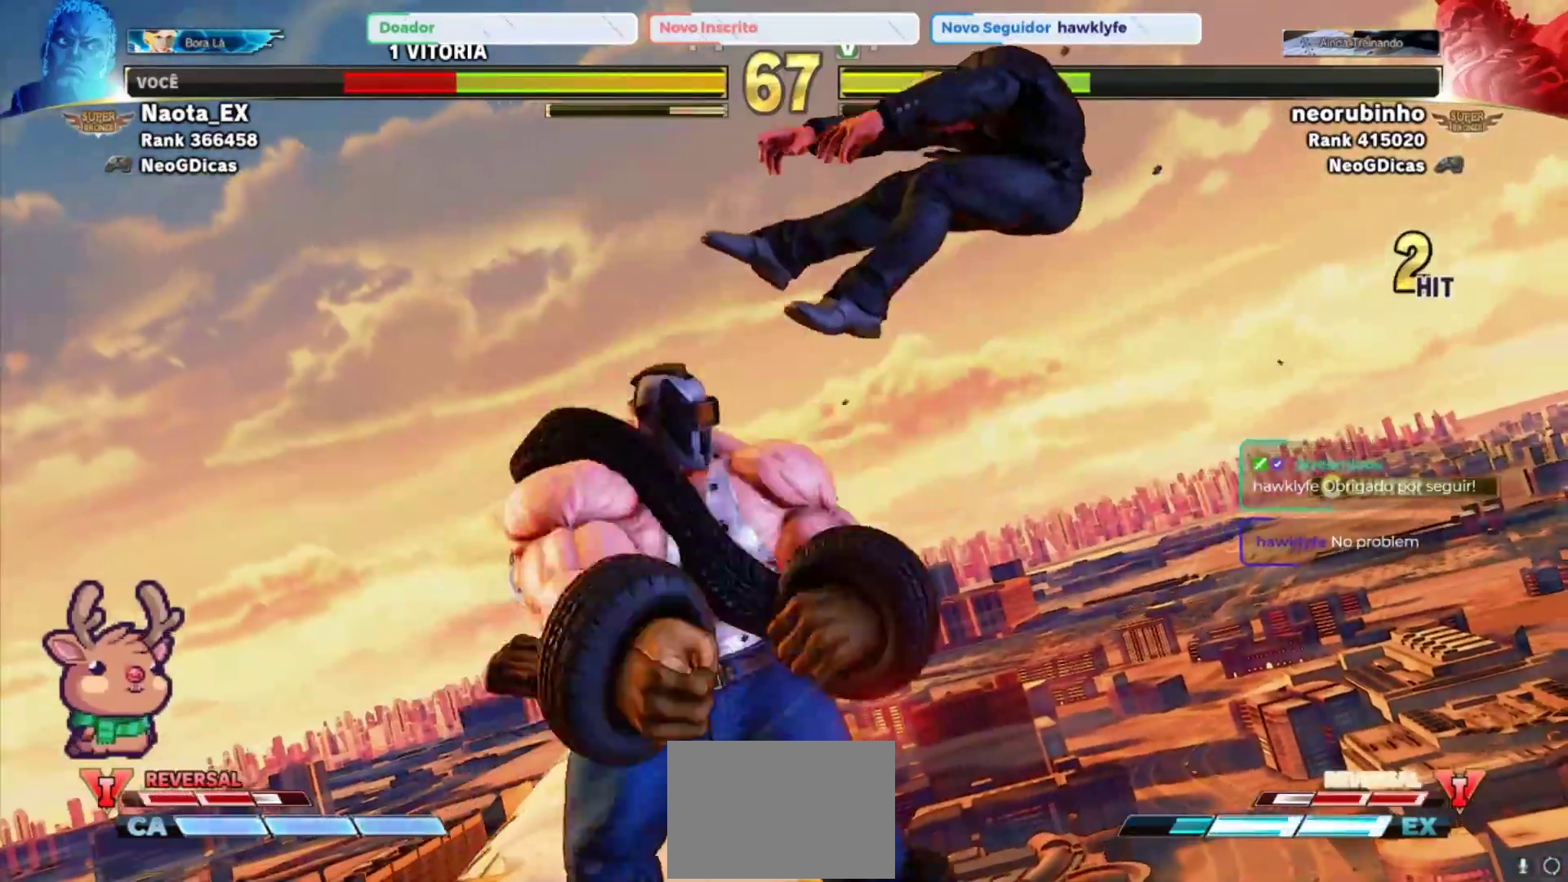
{"buttons": [], "left_stick": "down", "events": []}
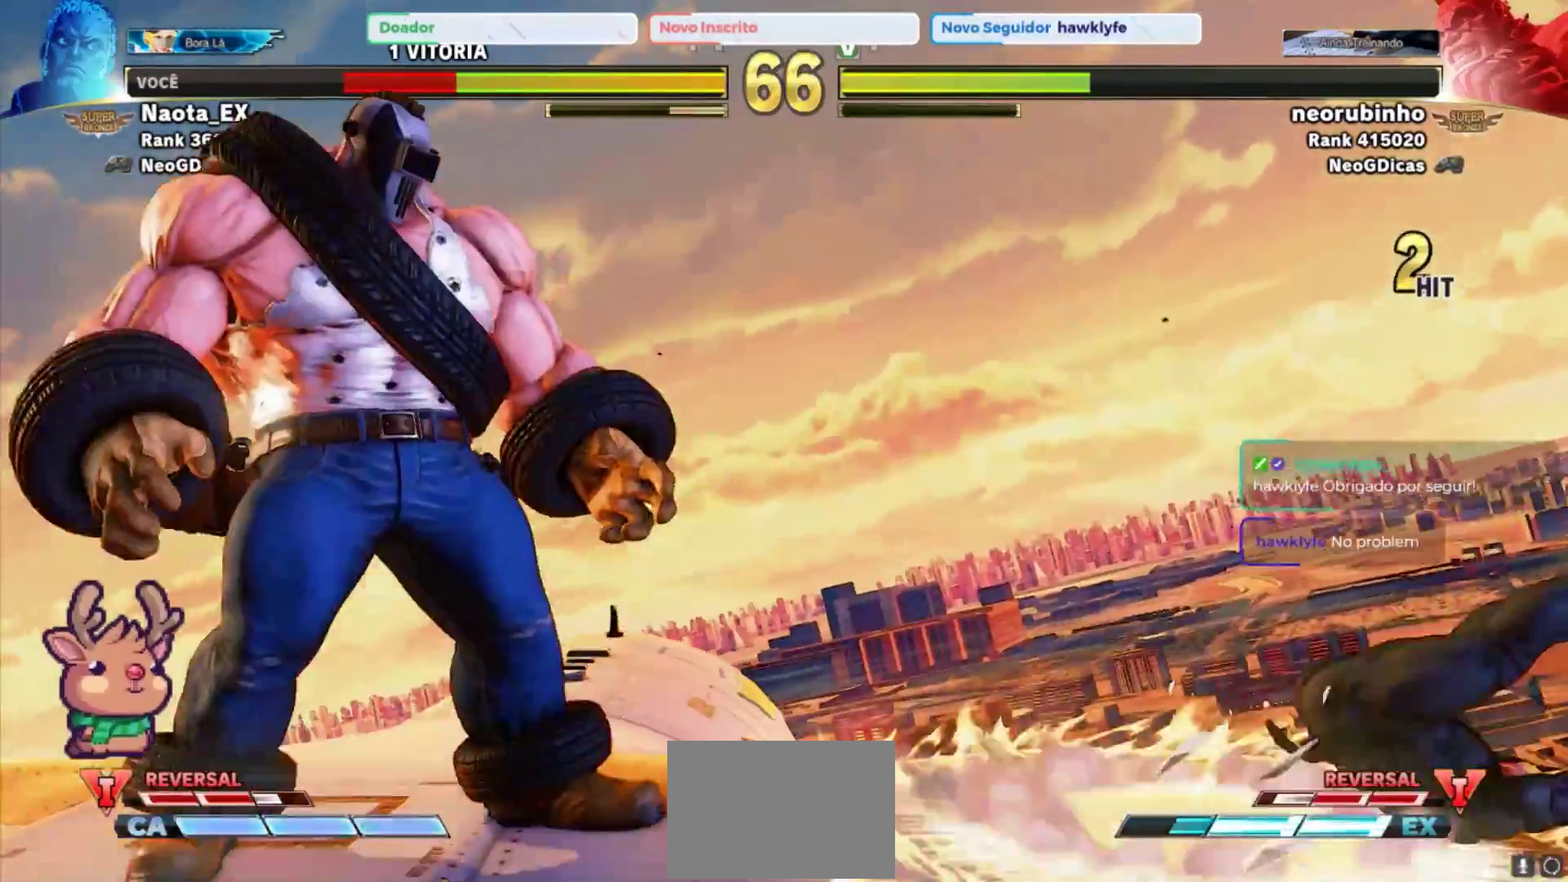
{"buttons": [], "left_stick": "down", "events": []}
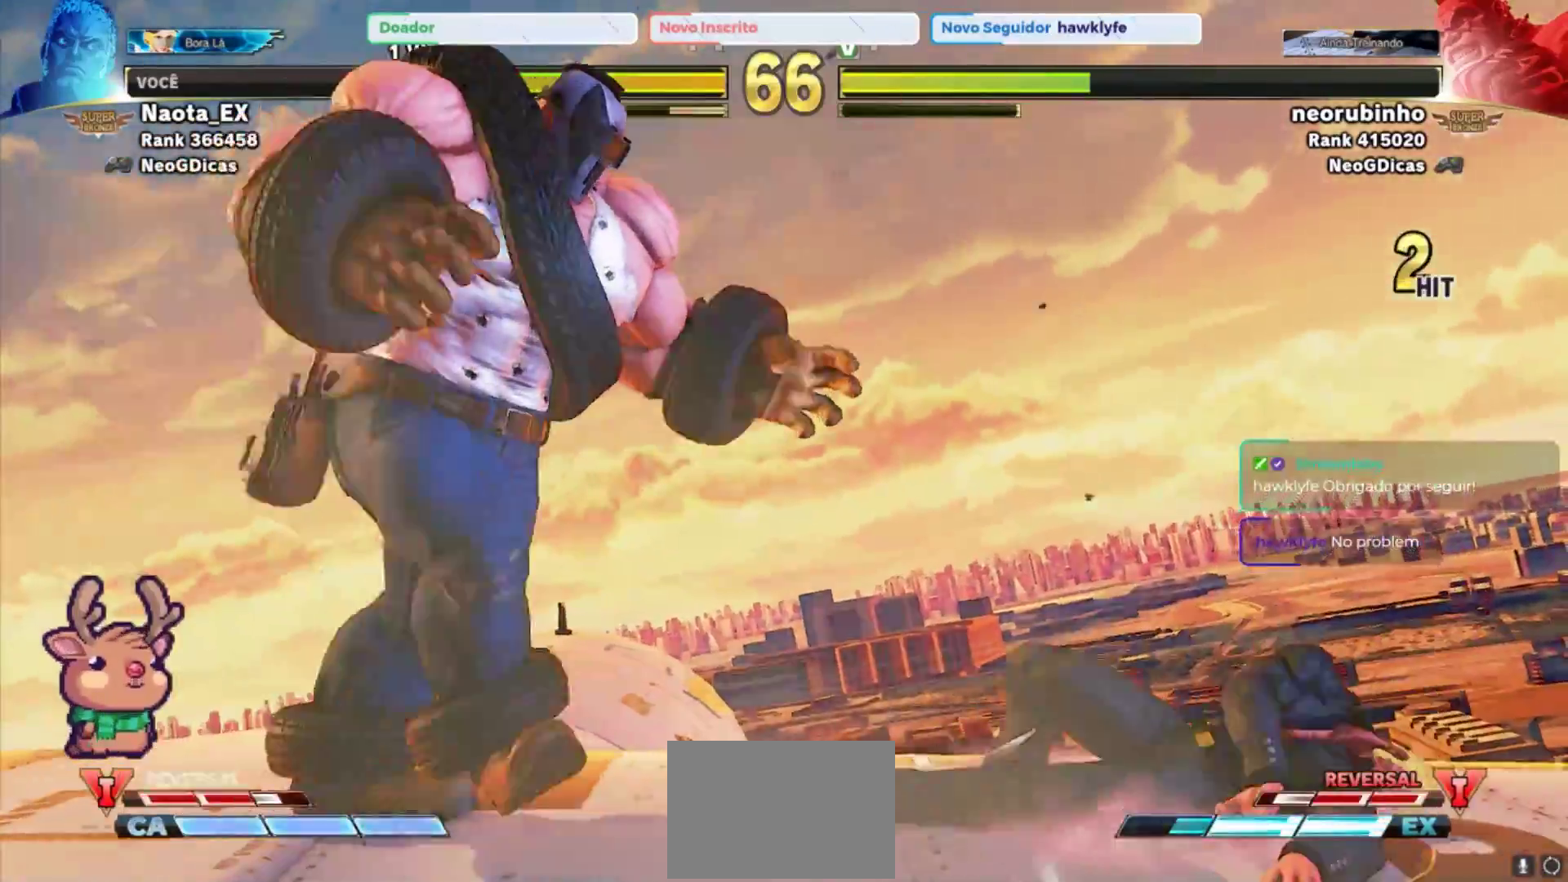
{"buttons": [], "left_stick": "down", "events": [[350, "left_stick", "down-left"], [450, "left_stick", "down"]]}
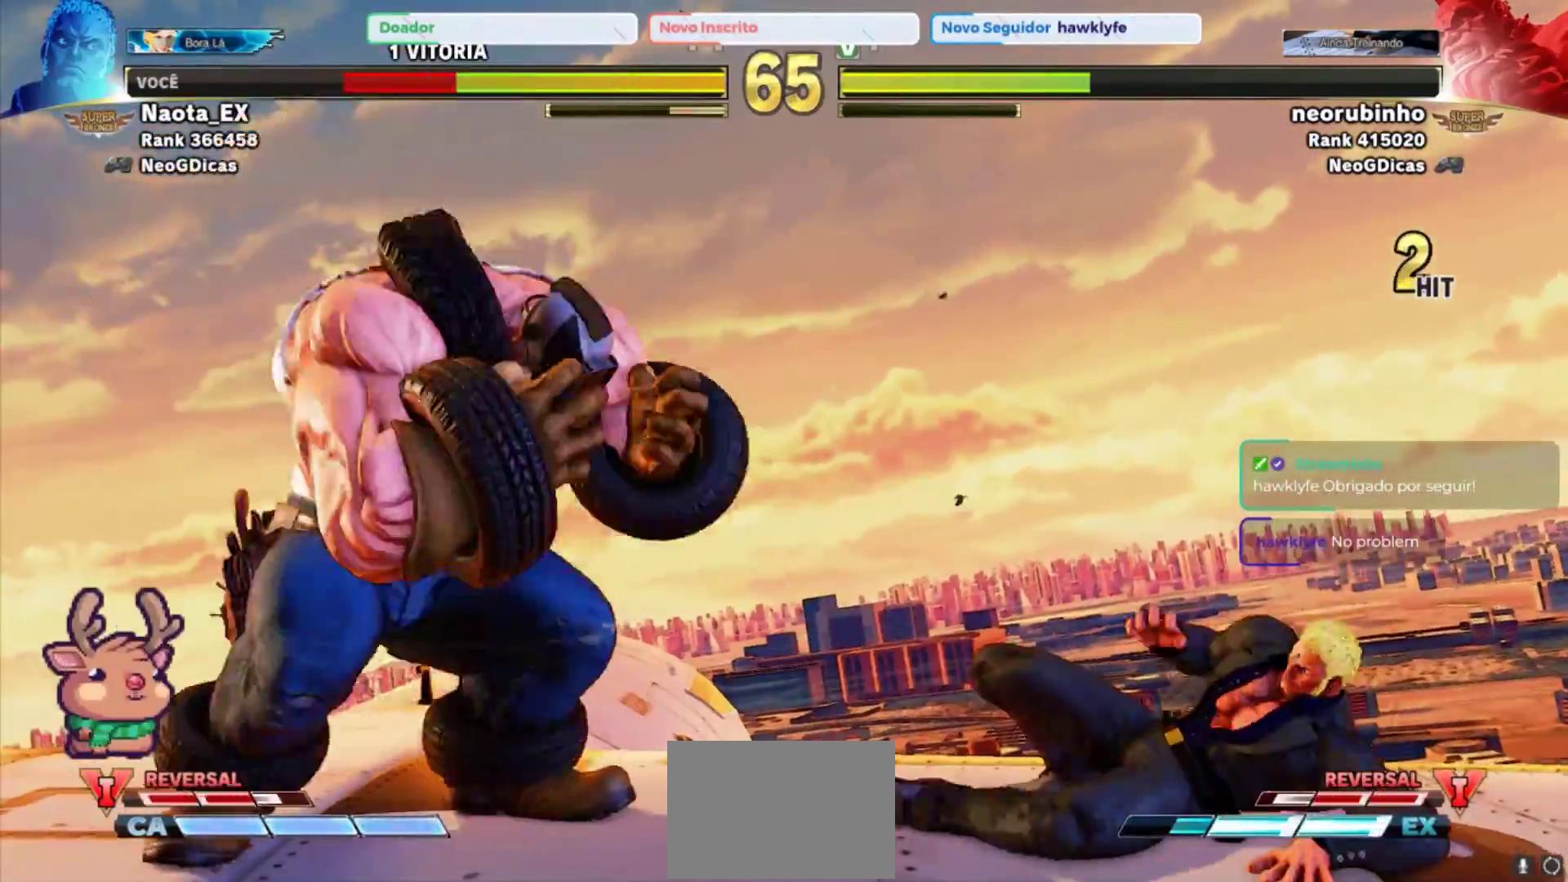
{"buttons": [], "left_stick": "right", "events": [[150, "left_stick", "down-right"], [300, "left_stick", "right"]]}
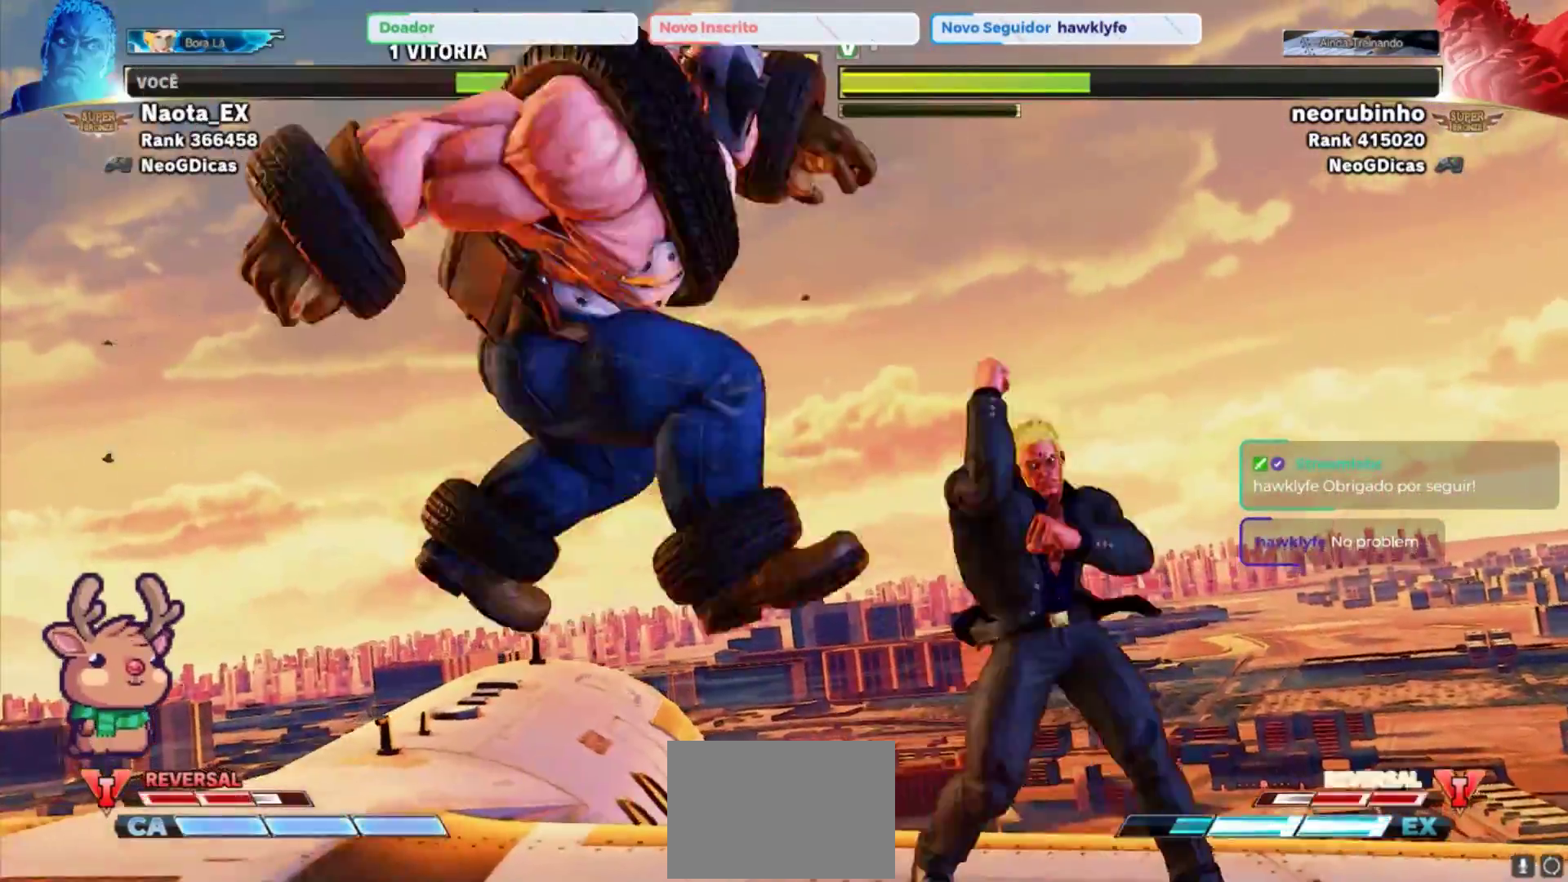
{"buttons": [], "left_stick": "down", "events": [[17, "R2", "down"], [50, "left_stick", "down"], [117, "R2", "up"], [167, "R2", "down"], [283, "R2", "up"], [317, "R2", "down"], [417, "R2", "up"]]}
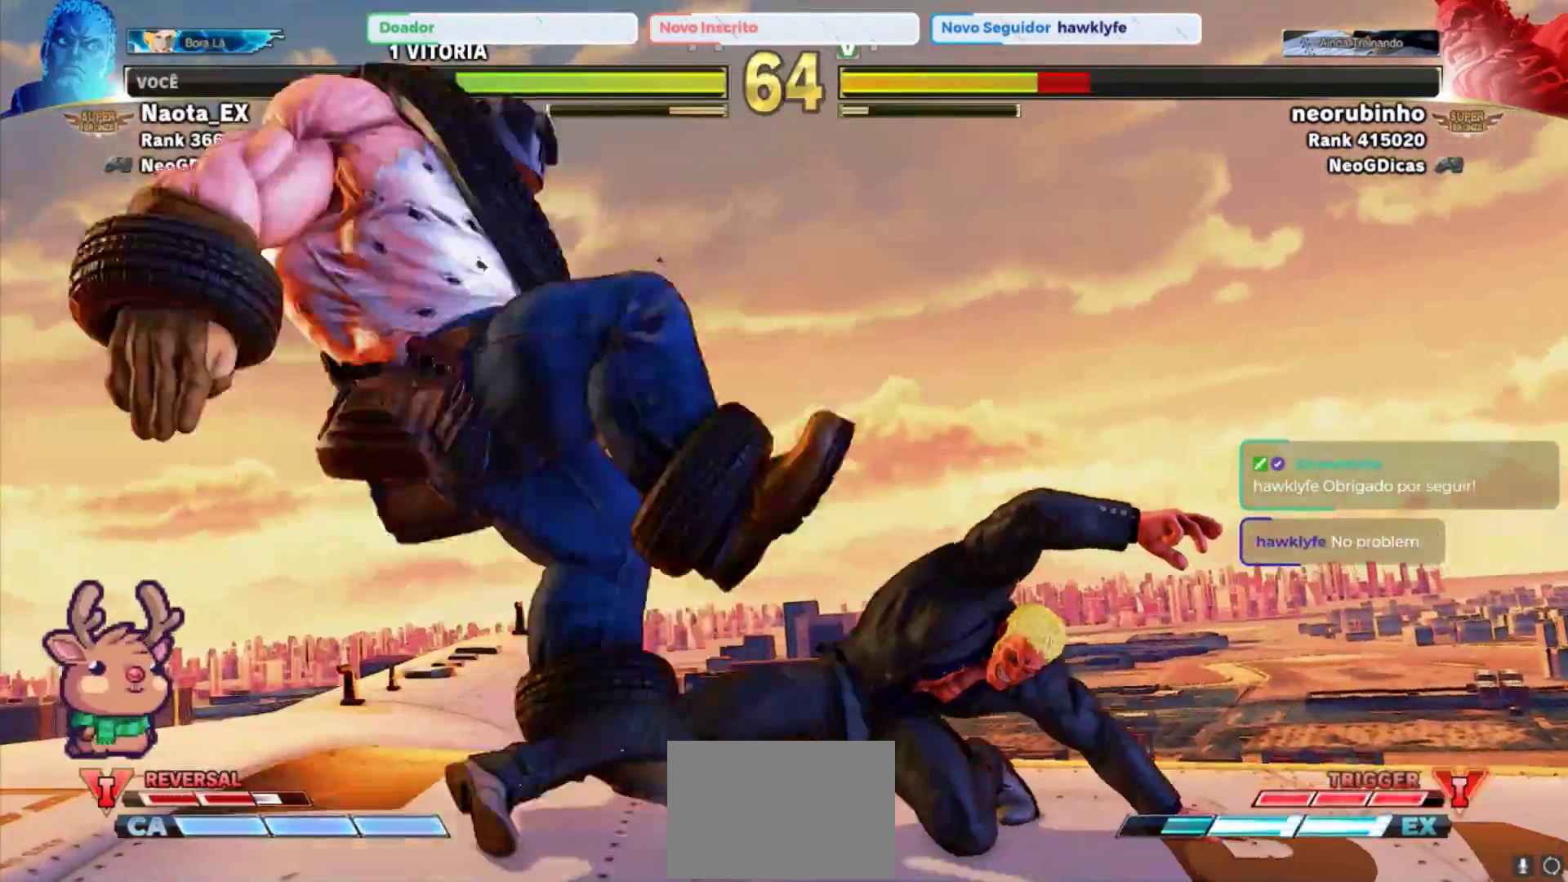
{"buttons": [], "left_stick": "right", "events": [[167, "left_stick", "center"], [433, "left_stick", "right"]]}
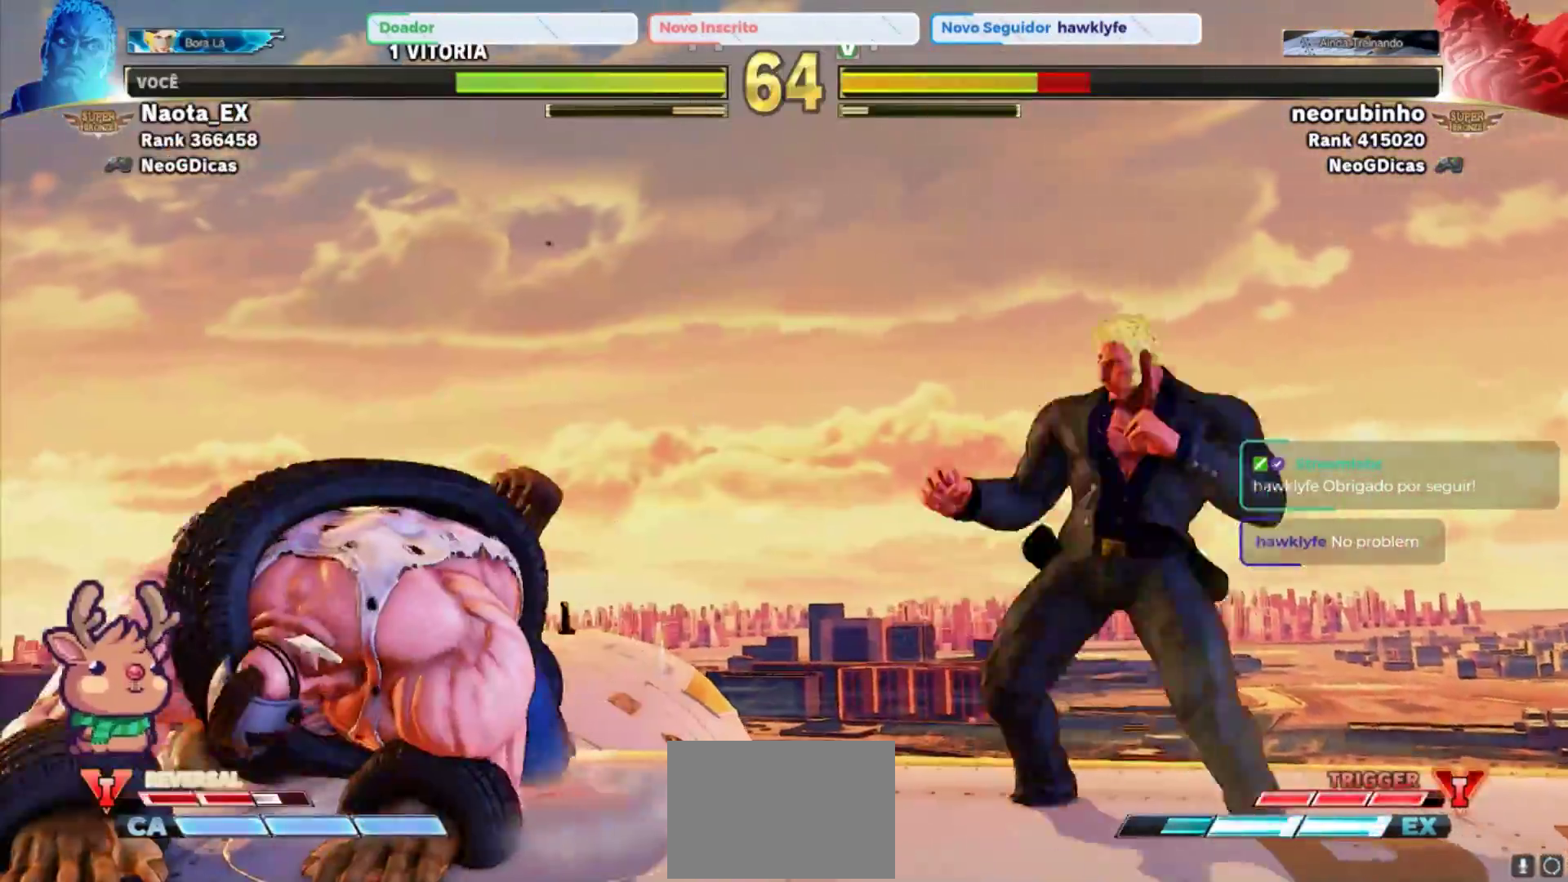
{"buttons": [], "left_stick": "right", "events": [[100, "left_stick", "down"], [183, "left_stick", "left"], [200, "SQUARE", "down"], [267, "left_stick", "center"], [283, "SQUARE", "up"], [383, "left_stick", "right"]]}
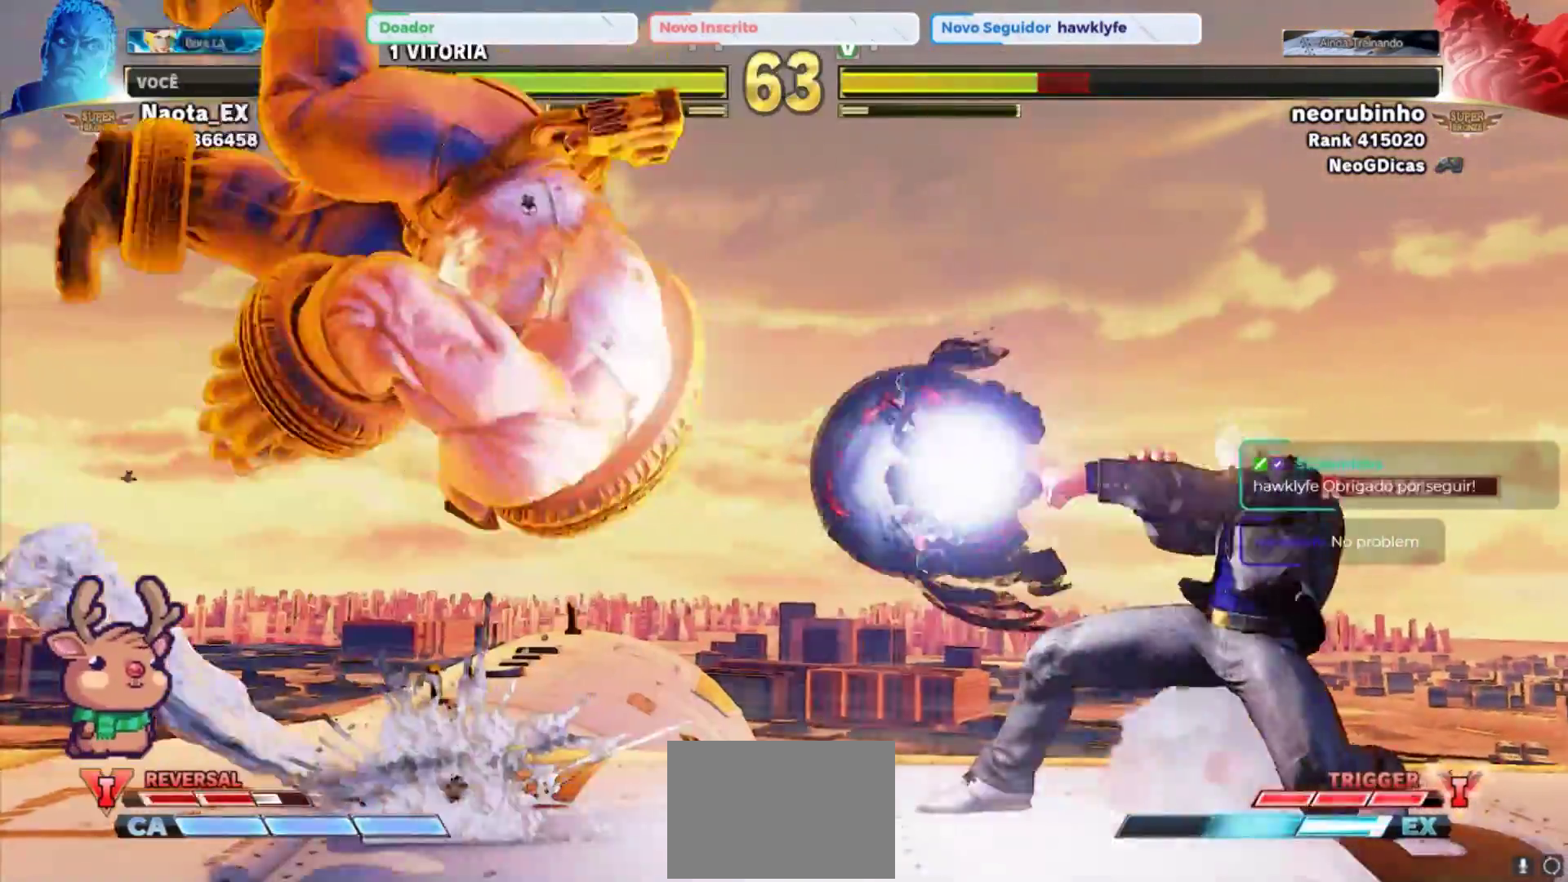
{"buttons": [], "left_stick": "right", "events": []}
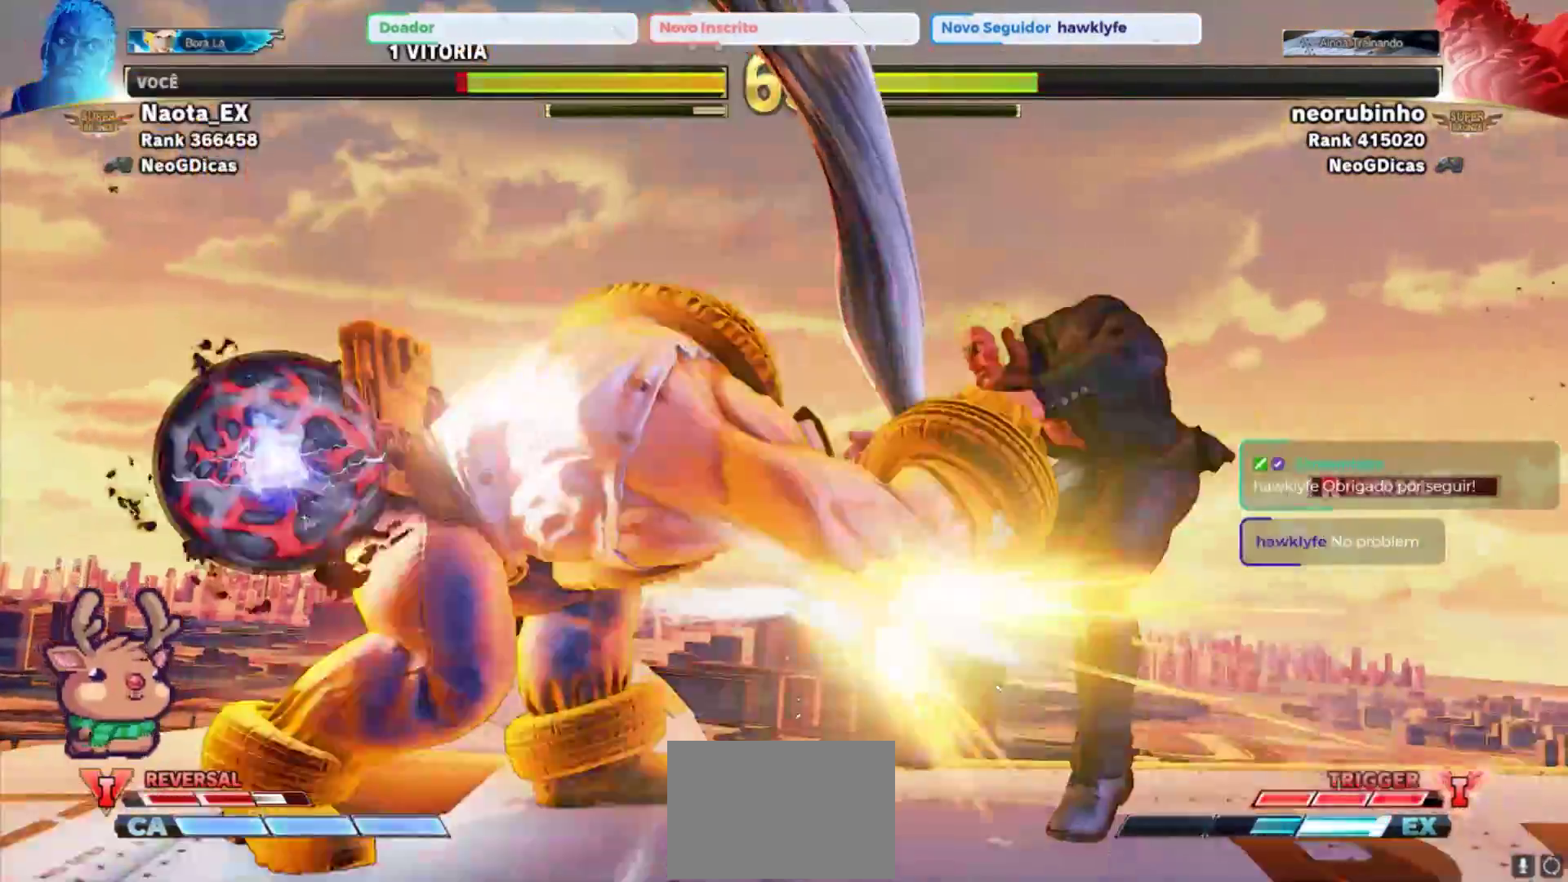
{"buttons": [], "left_stick": "down-right", "events": [[83, "left_stick", "down-right"]]}
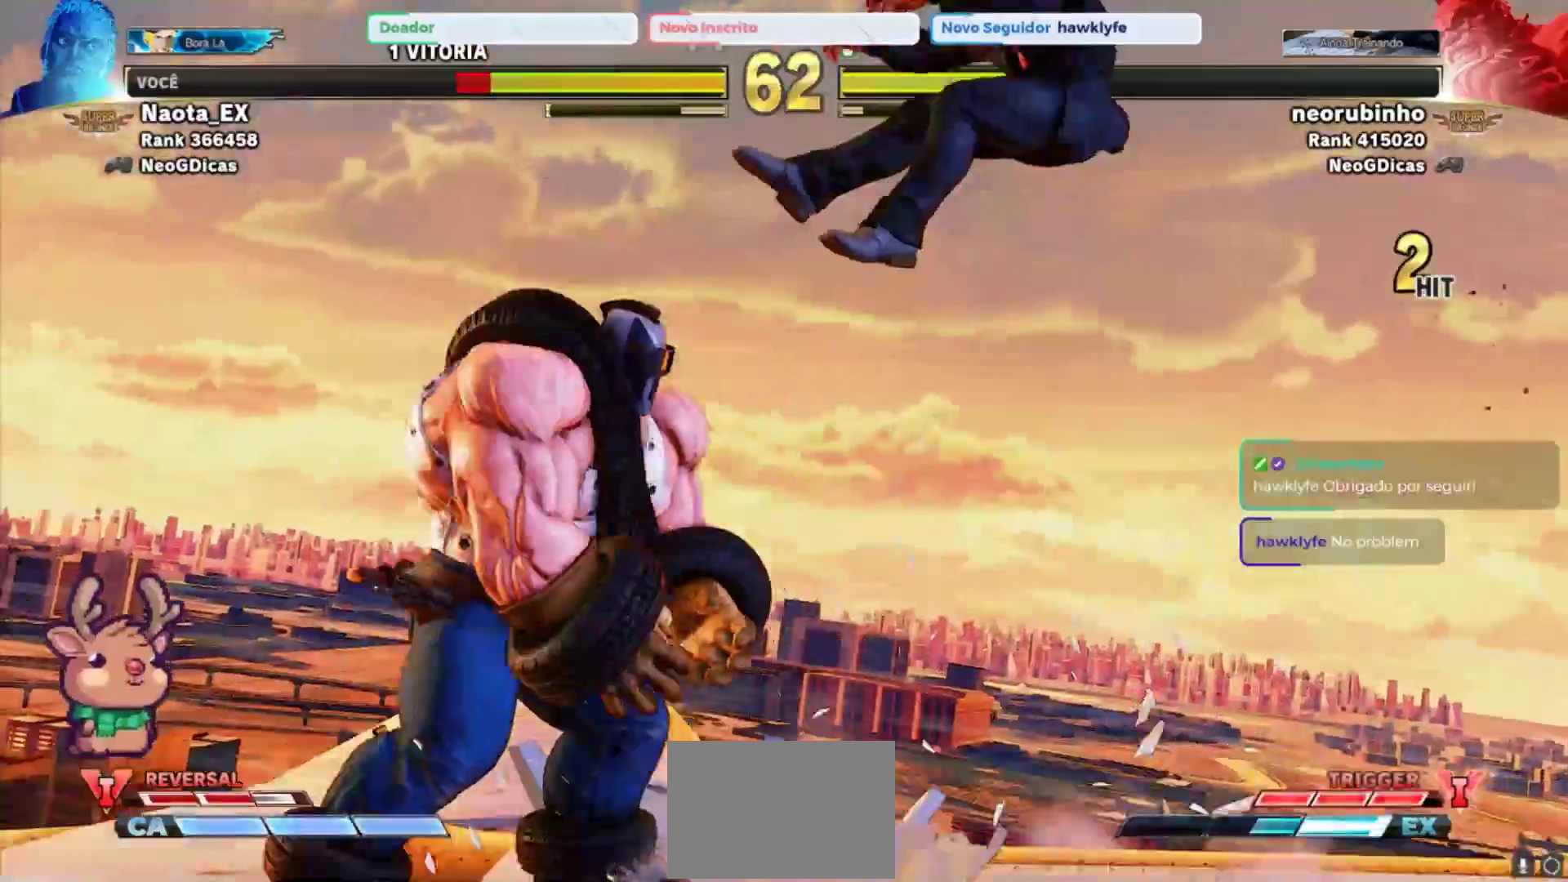
{"buttons": [], "left_stick": "down-right", "events": []}
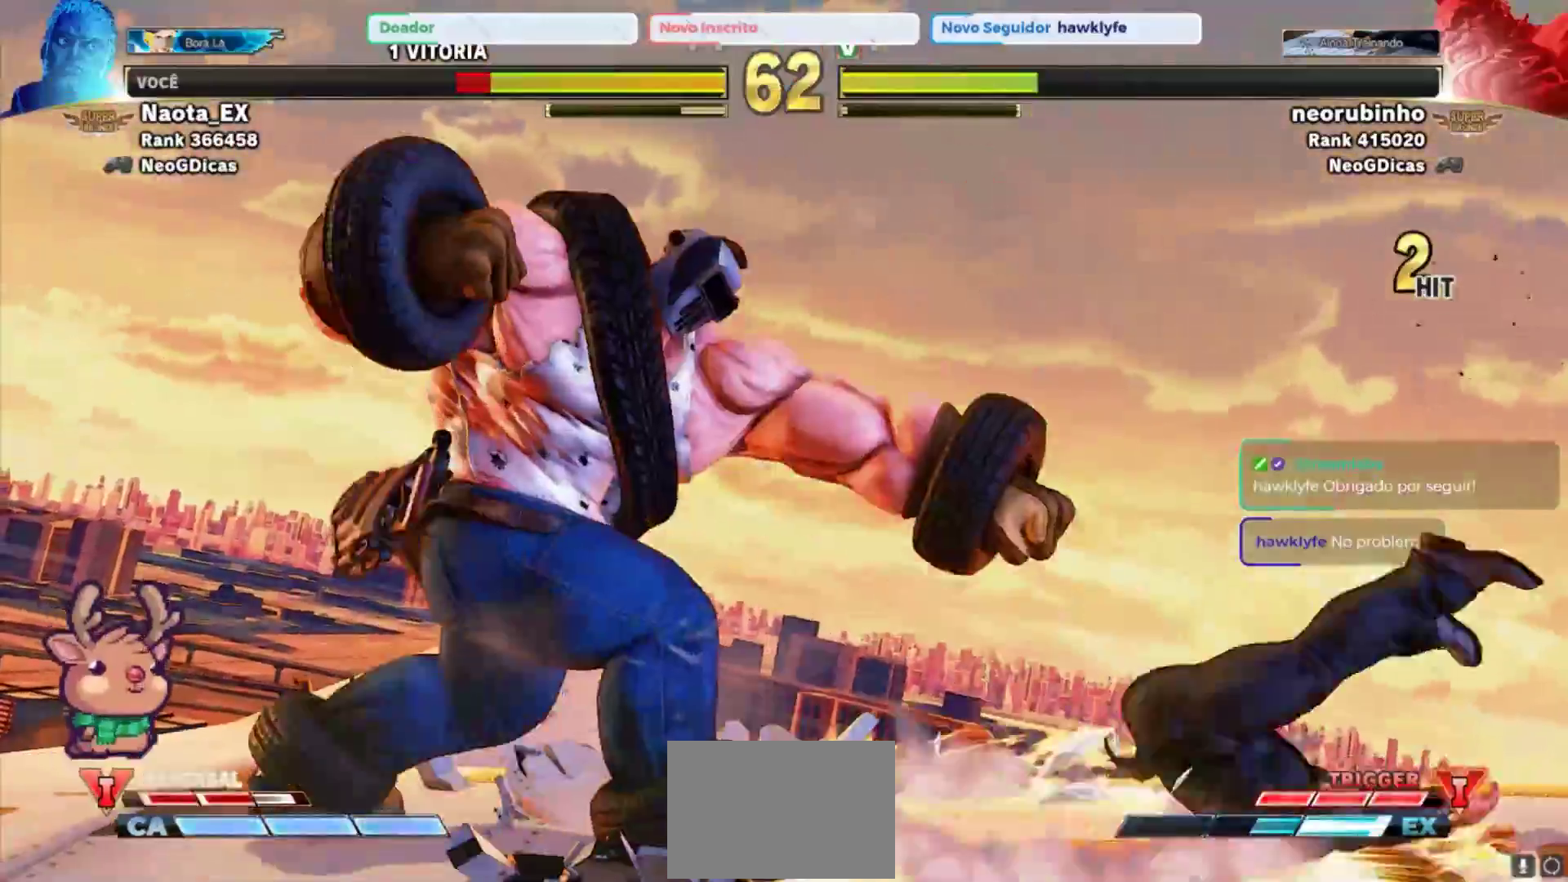
{"buttons": [], "left_stick": "down-right", "events": []}
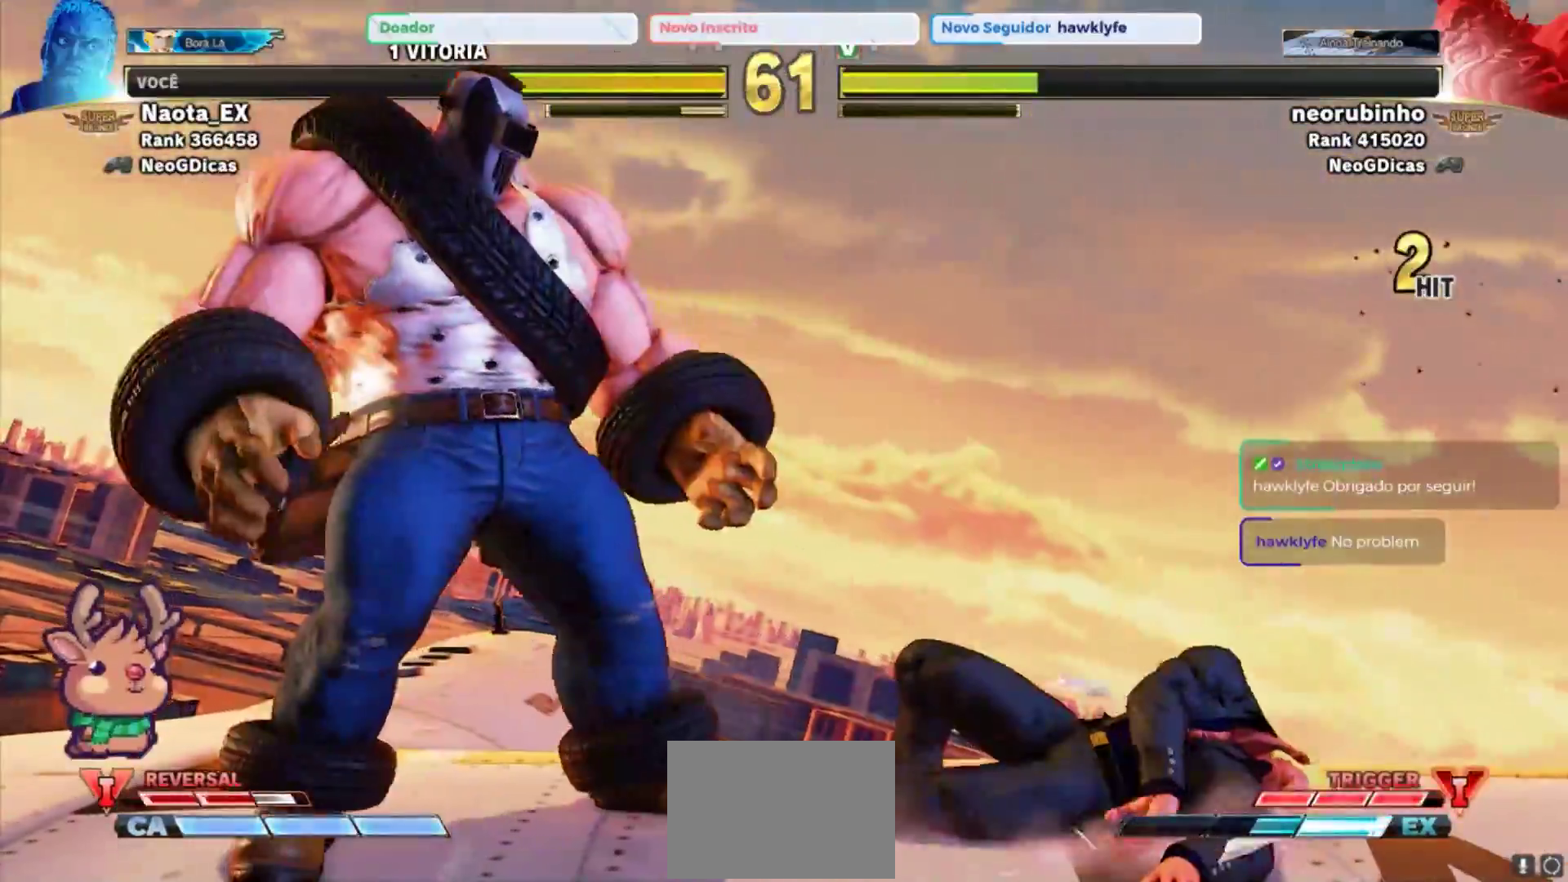
{"buttons": [], "left_stick": "down-left", "events": [[483, "left_stick", "down-left"]]}
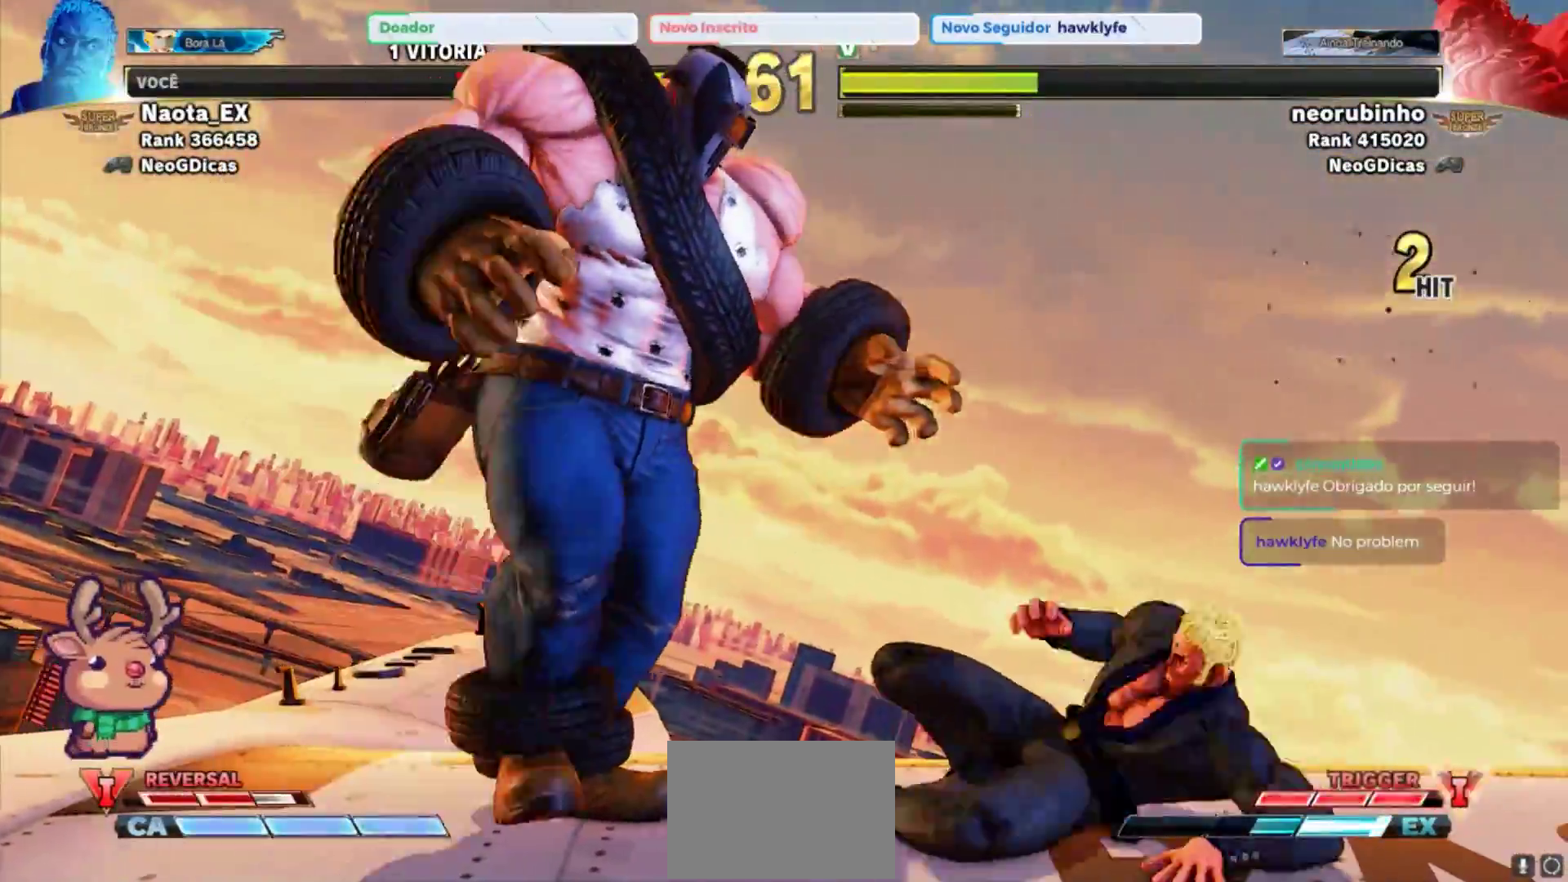
{"buttons": [], "left_stick": "center", "events": [[100, "left_stick", "down"], [250, "left_stick", "left"], [350, "R1", "down"], [350, "left_stick", "center"], [417, "R1", "up"]]}
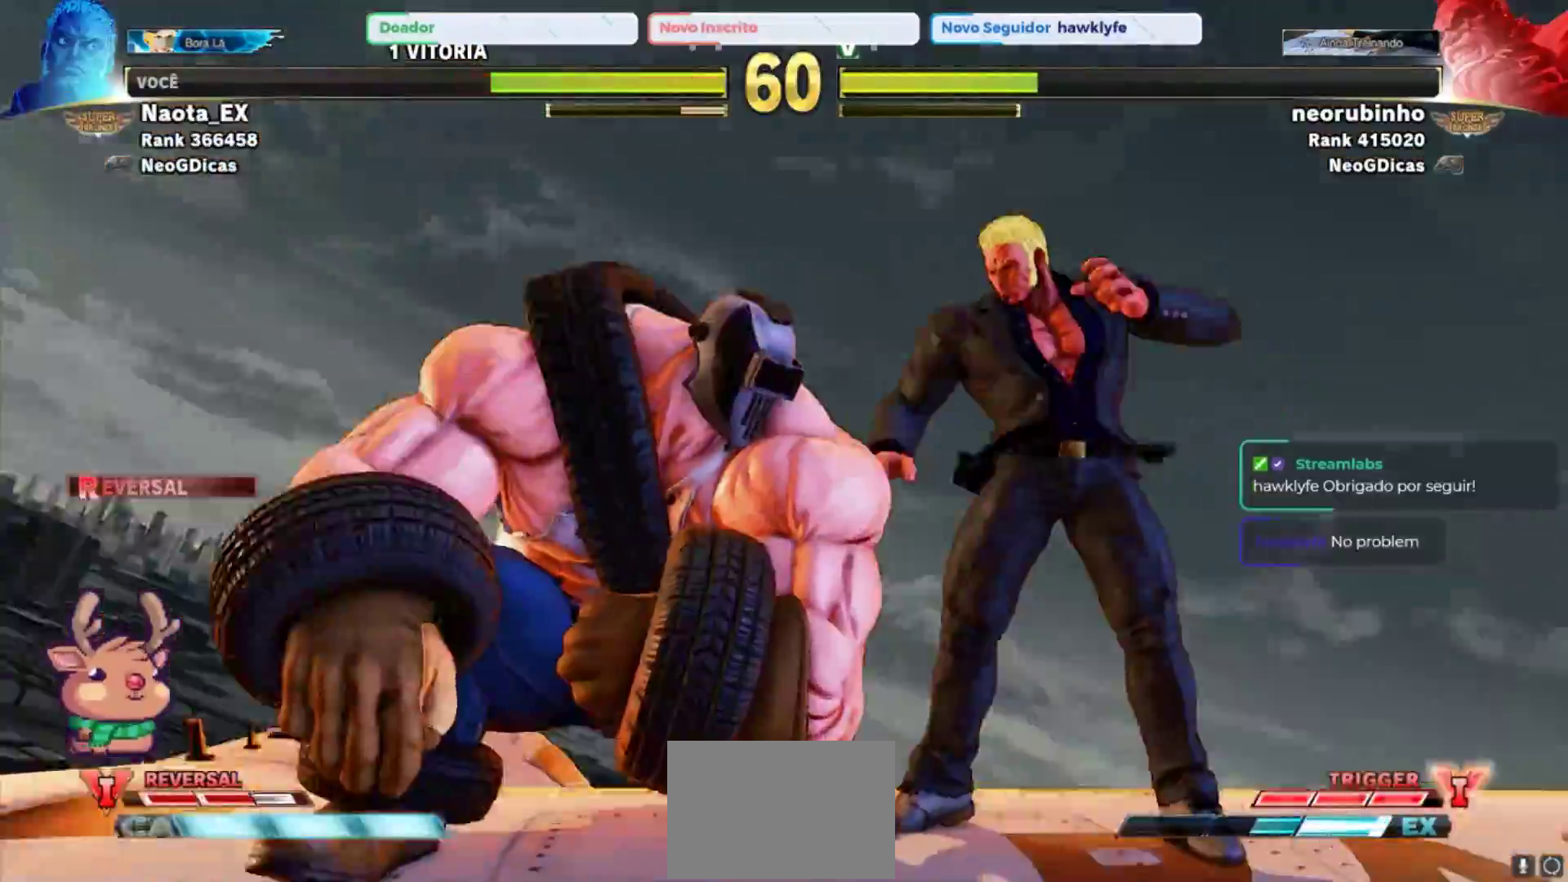
{"buttons": [], "left_stick": "center"}
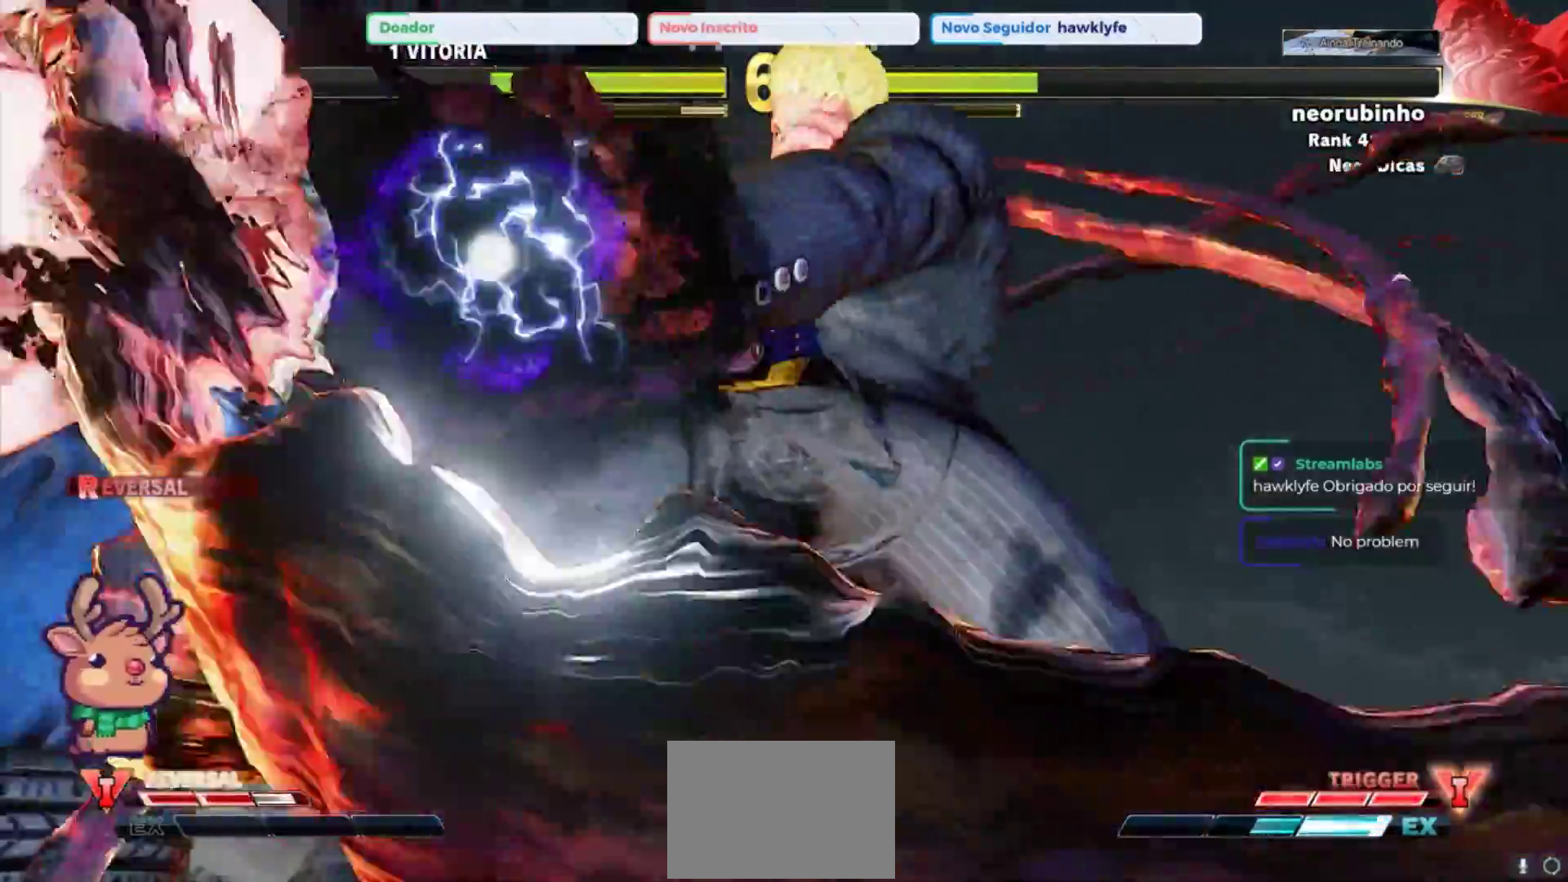
{"buttons": [], "left_stick": "center"}
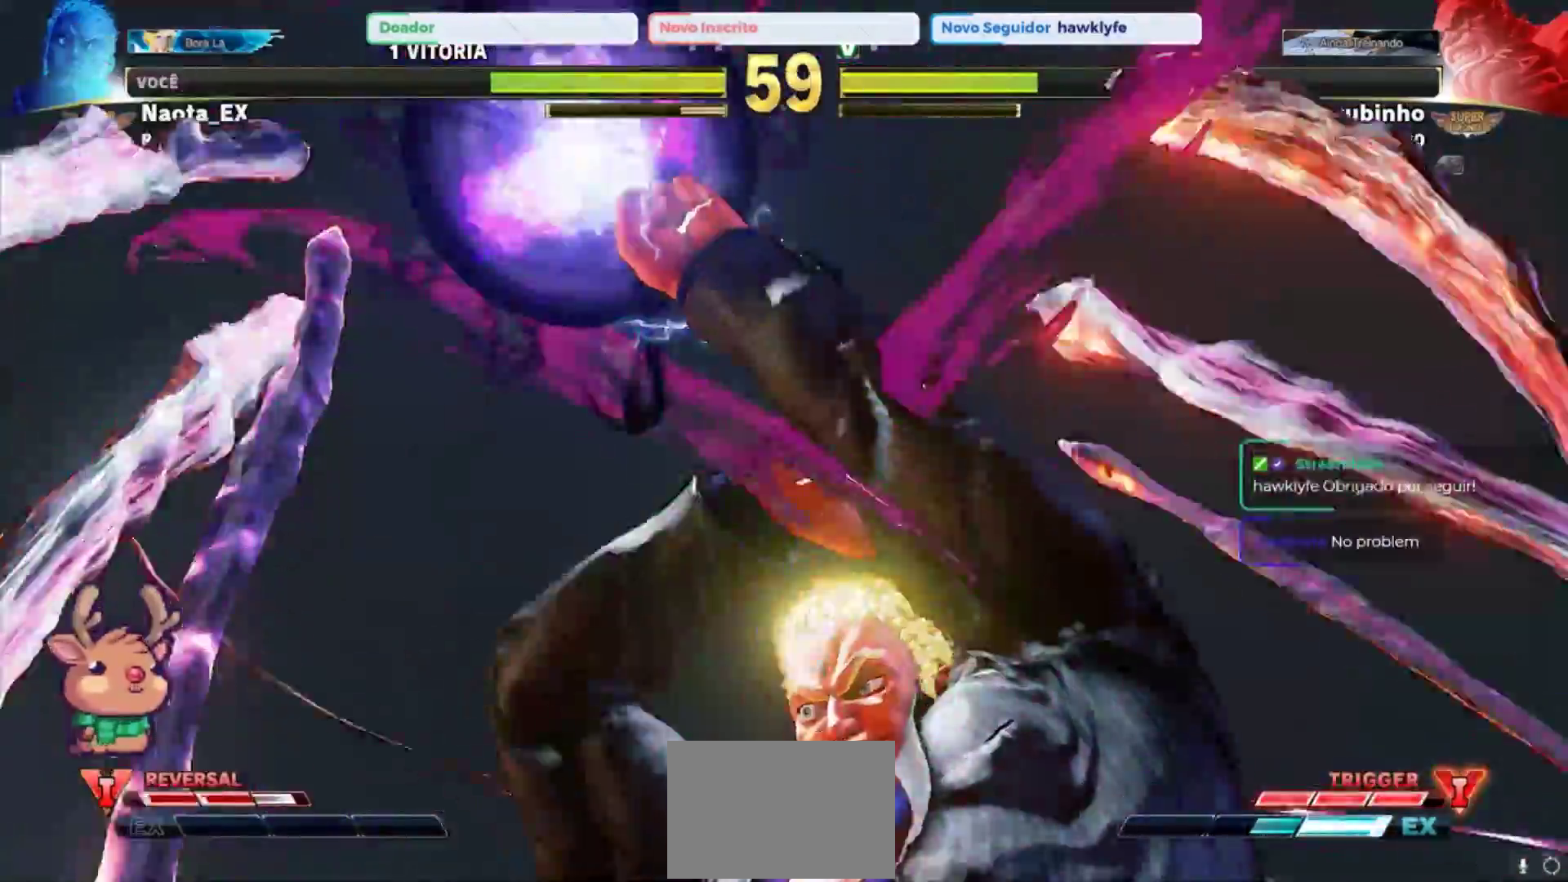
{"buttons": [], "left_stick": "center", "events": []}
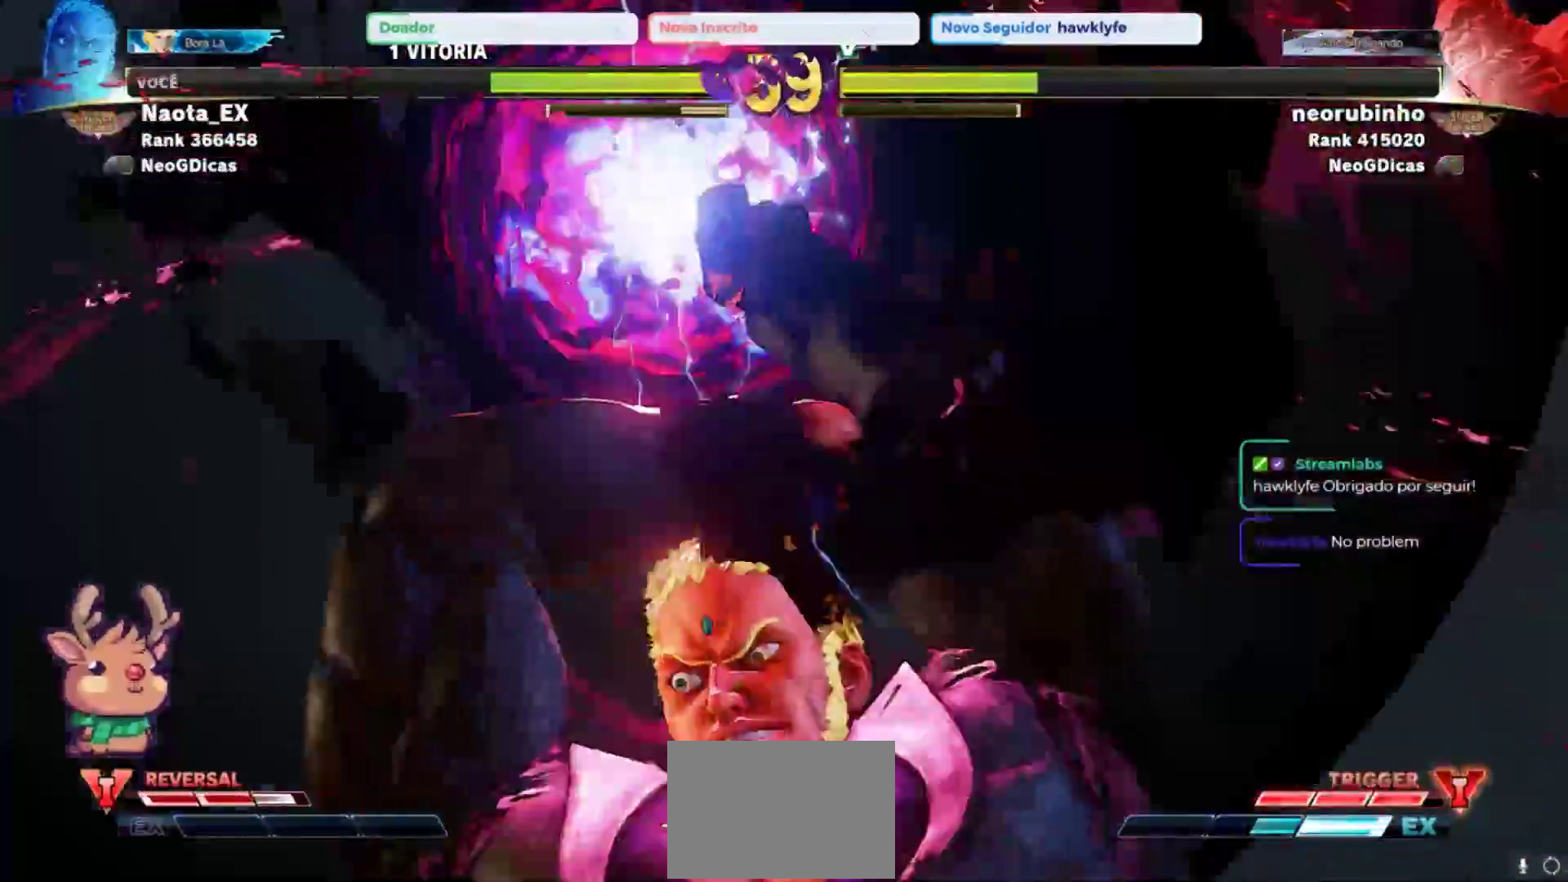
{"buttons": [], "left_stick": "center", "events": []}
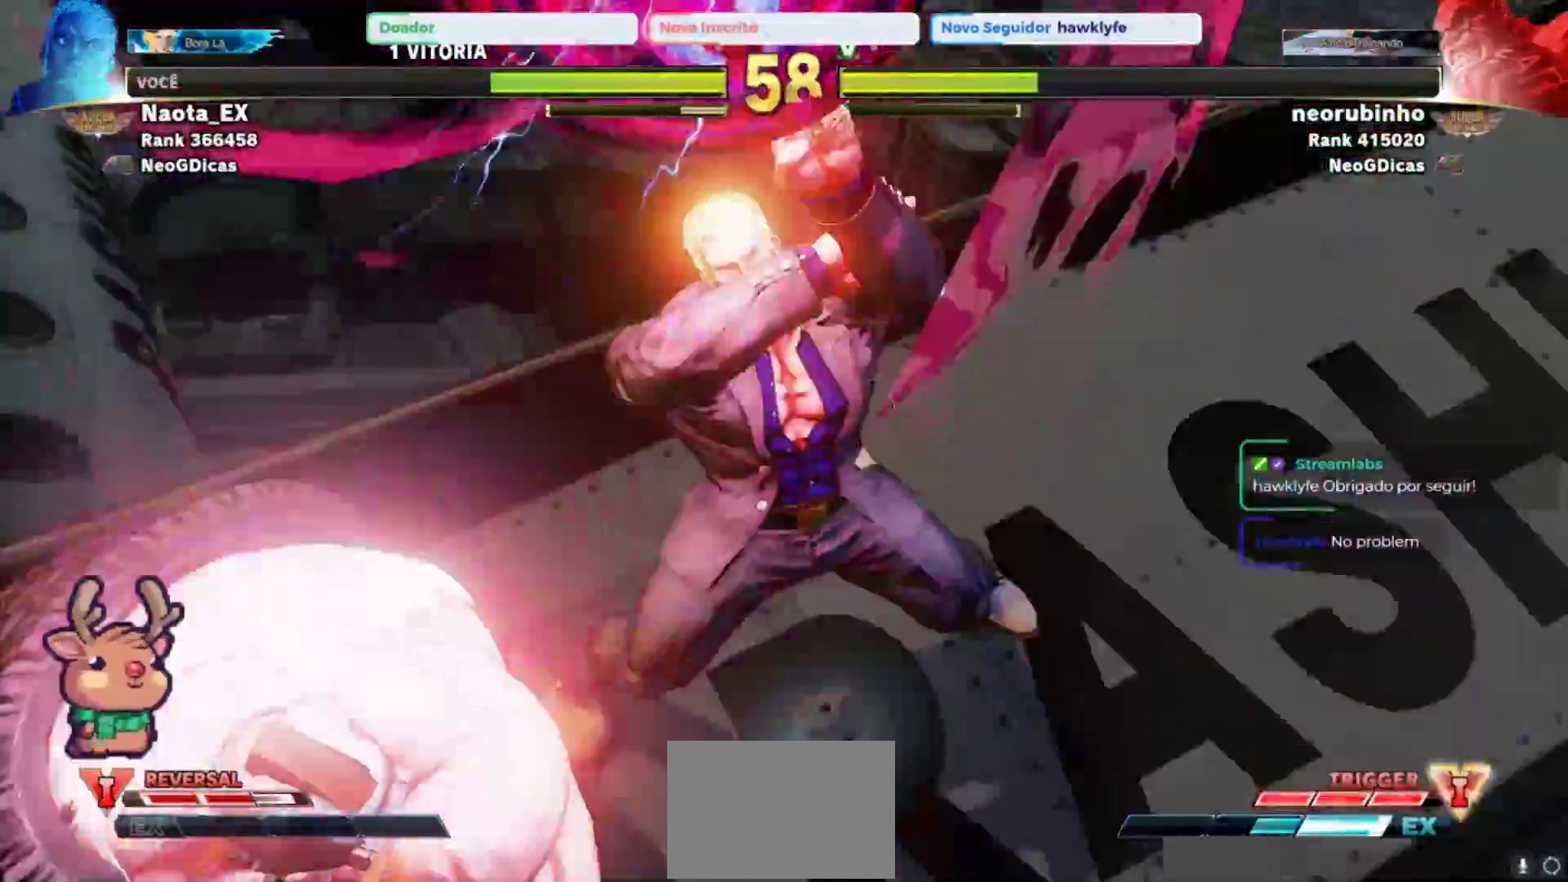
{"buttons": [], "left_stick": "left", "events": [[133, "left_stick", "left"]]}
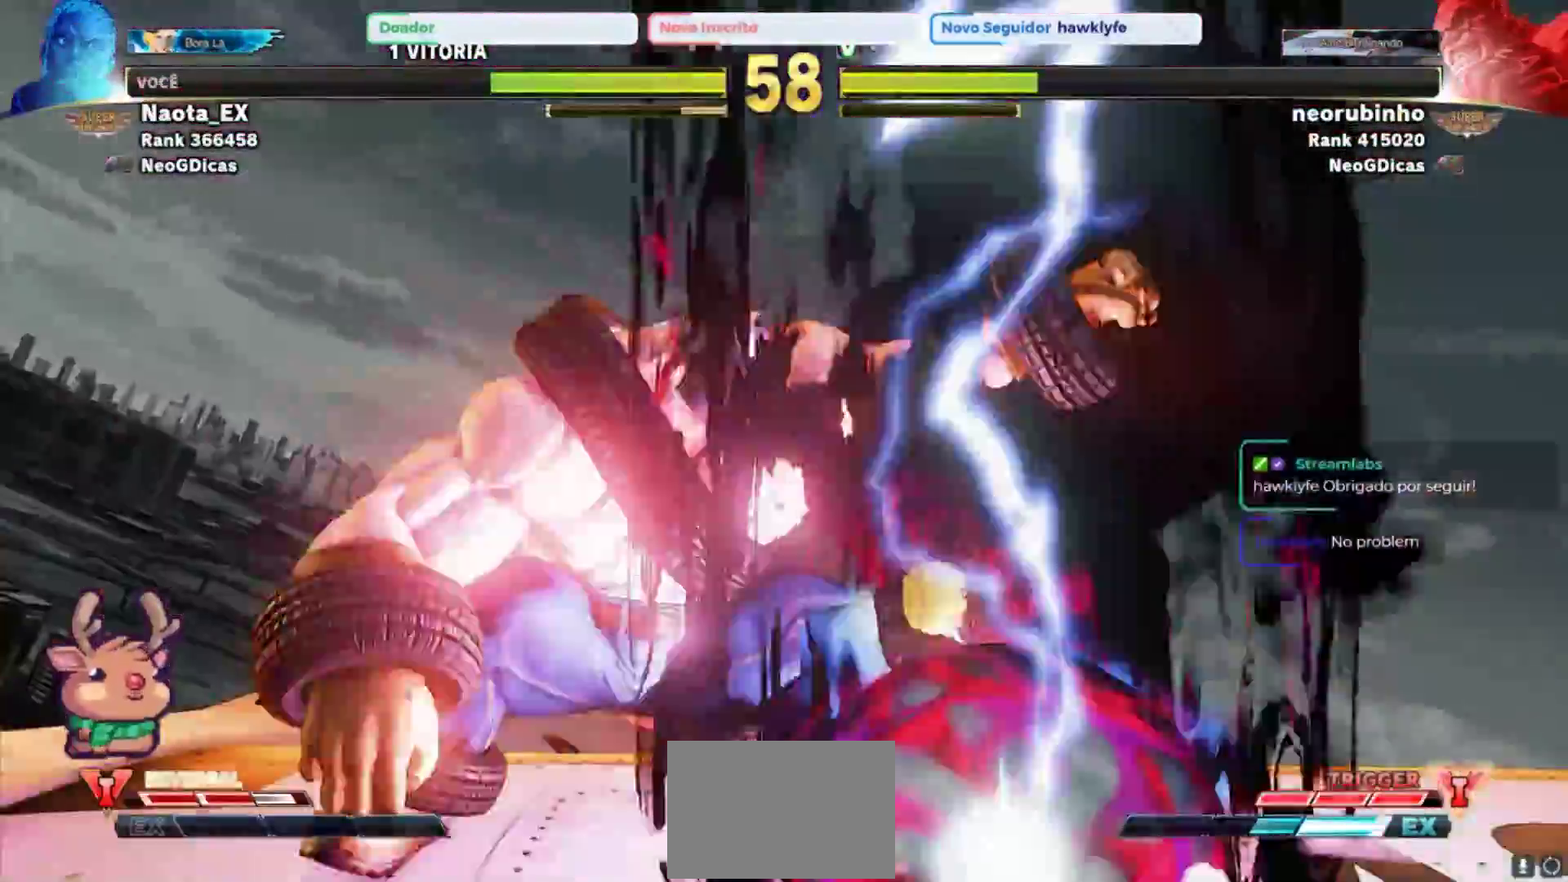
{"buttons": [], "left_stick": "left", "events": []}